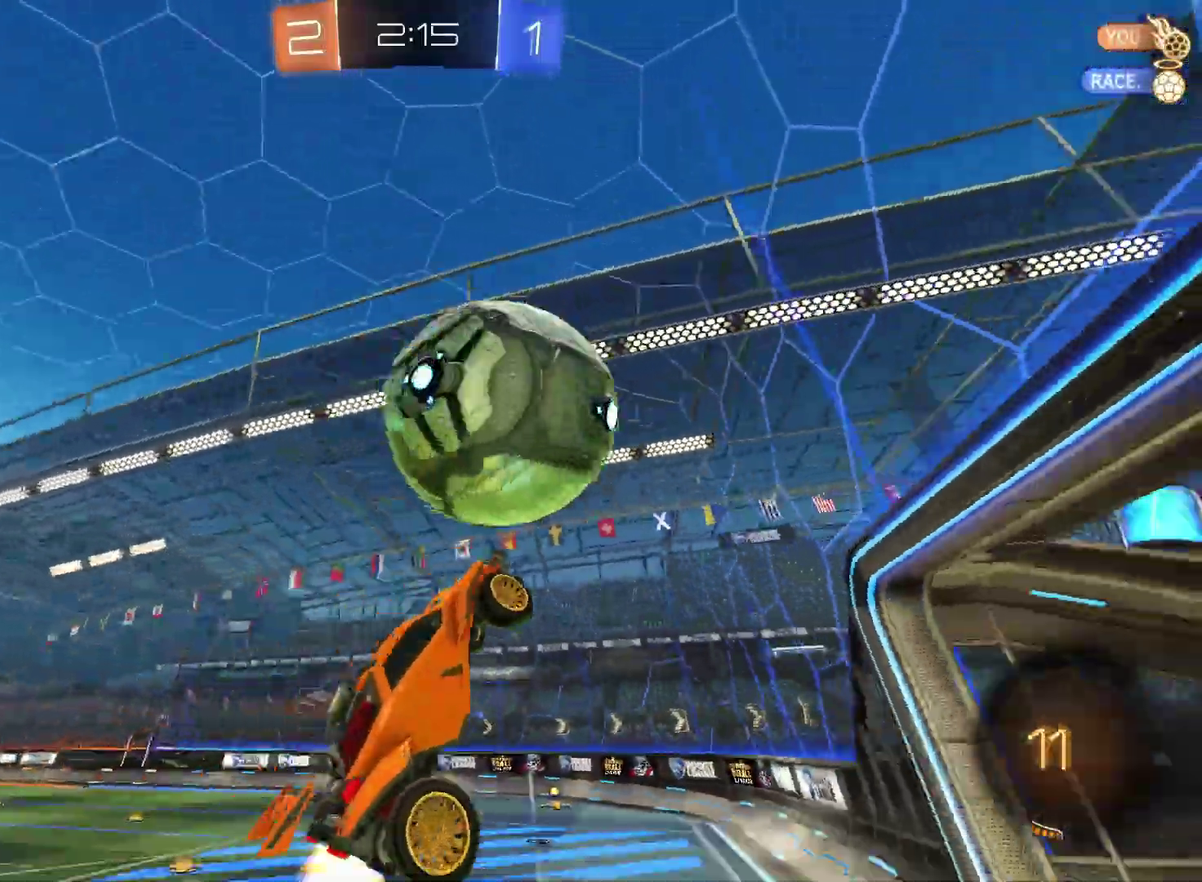
Gameplay with a controller (PlayStation layout); each line is a JSON object with the inputs held at the frame after it. "events" lists button and stick changes between this image and that frame as [ms after this image, input, new state], when the widget could be followed in between. Not read: L3 R3.
{"buttons": ["CIRCLE", "R2"], "left_stick": "down-left", "right_stick": "center", "events": [[33, "left_stick", "up-right"], [50, "CROSS", "down"], [83, "TRIANGLE", "down"], [217, "TRIANGLE", "up"], [250, "left_stick", "center"], [300, "CROSS", "up"], [333, "TRIANGLE", "down"], [400, "left_stick", "down-left"], [467, "TRIANGLE", "up"]]}
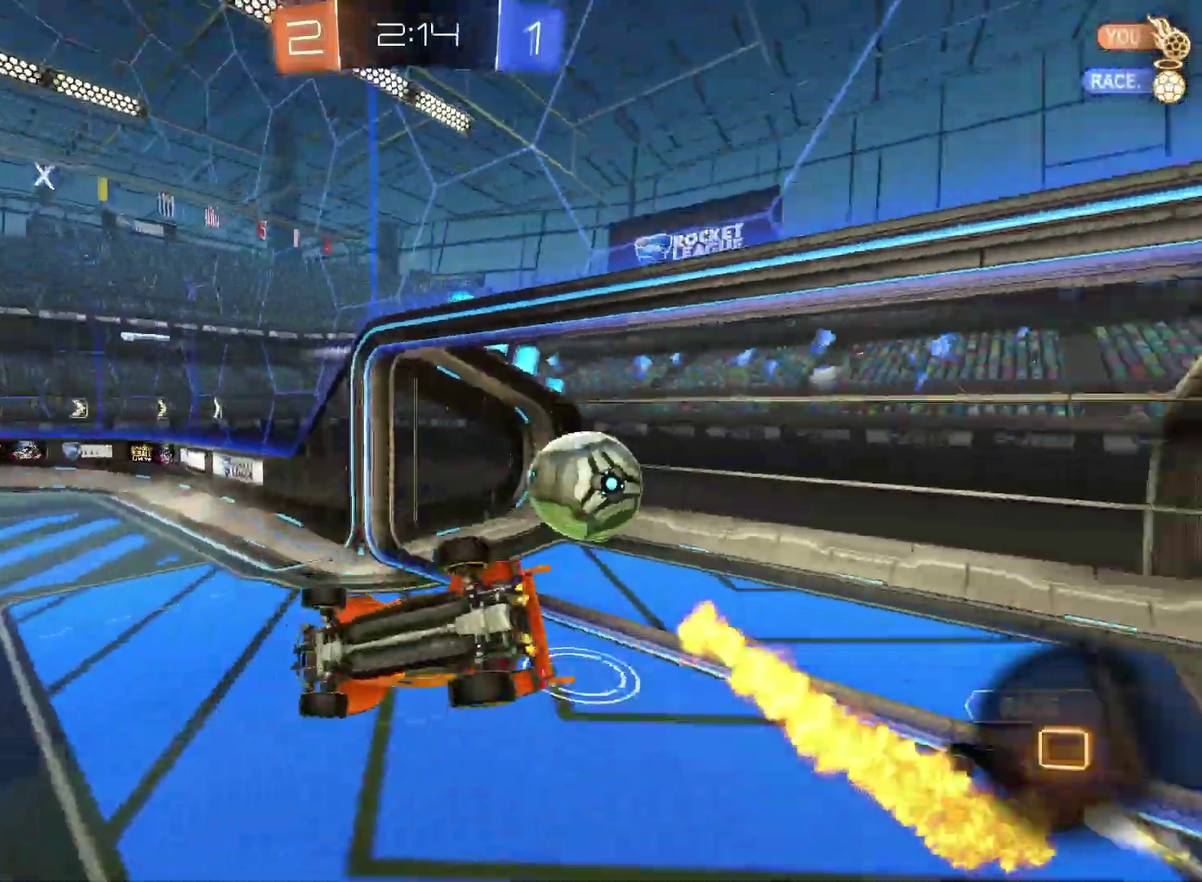
{"buttons": ["TRIANGLE", "R2"], "left_stick": "down-right", "right_stick": "center", "events": [[67, "left_stick", "down"], [217, "left_stick", "down-right"], [450, "CIRCLE", "up"], [483, "TRIANGLE", "down"]]}
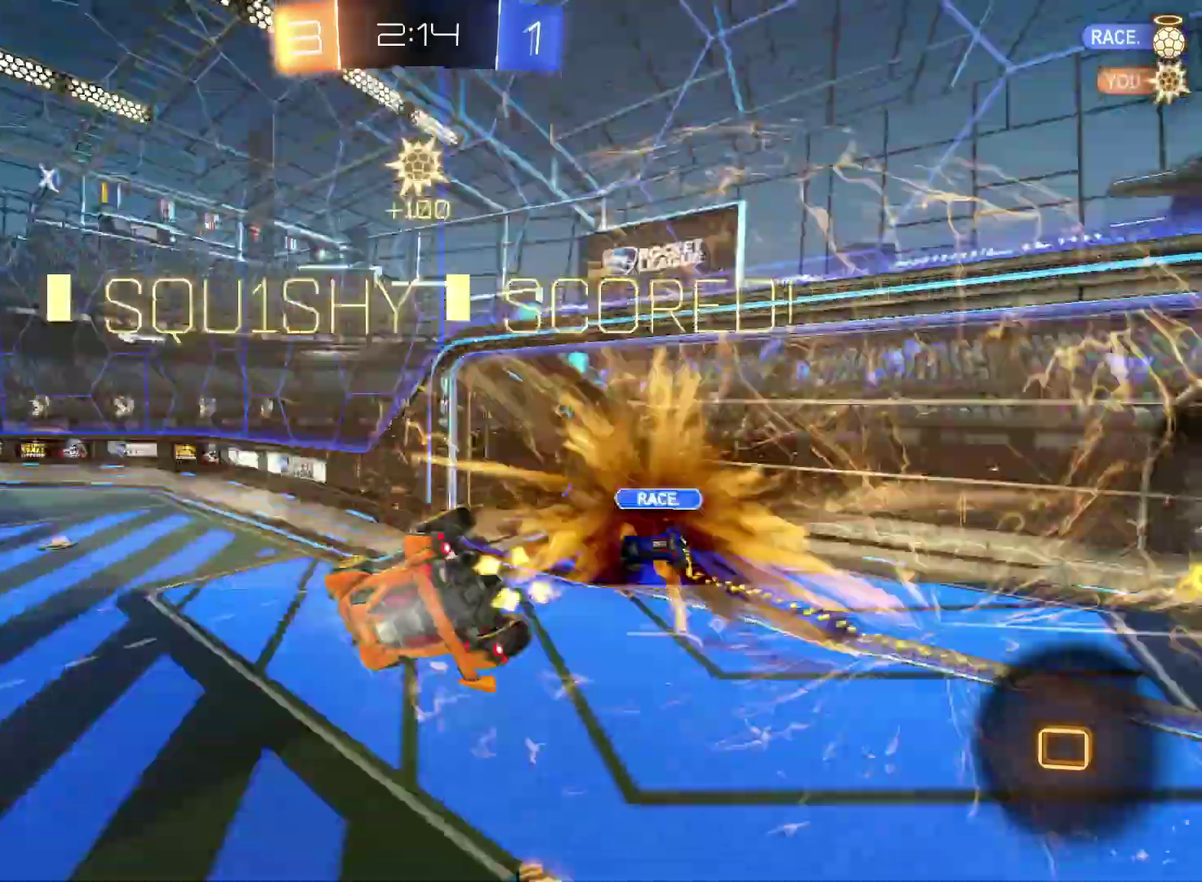
{"buttons": [], "left_stick": "left", "right_stick": "center", "events": [[17, "R2", "up"], [133, "TRIANGLE", "up"], [150, "left_stick", "down"], [200, "left_stick", "down-left"], [217, "TRIANGLE", "down"], [350, "TRIANGLE", "up"], [383, "left_stick", "left"]]}
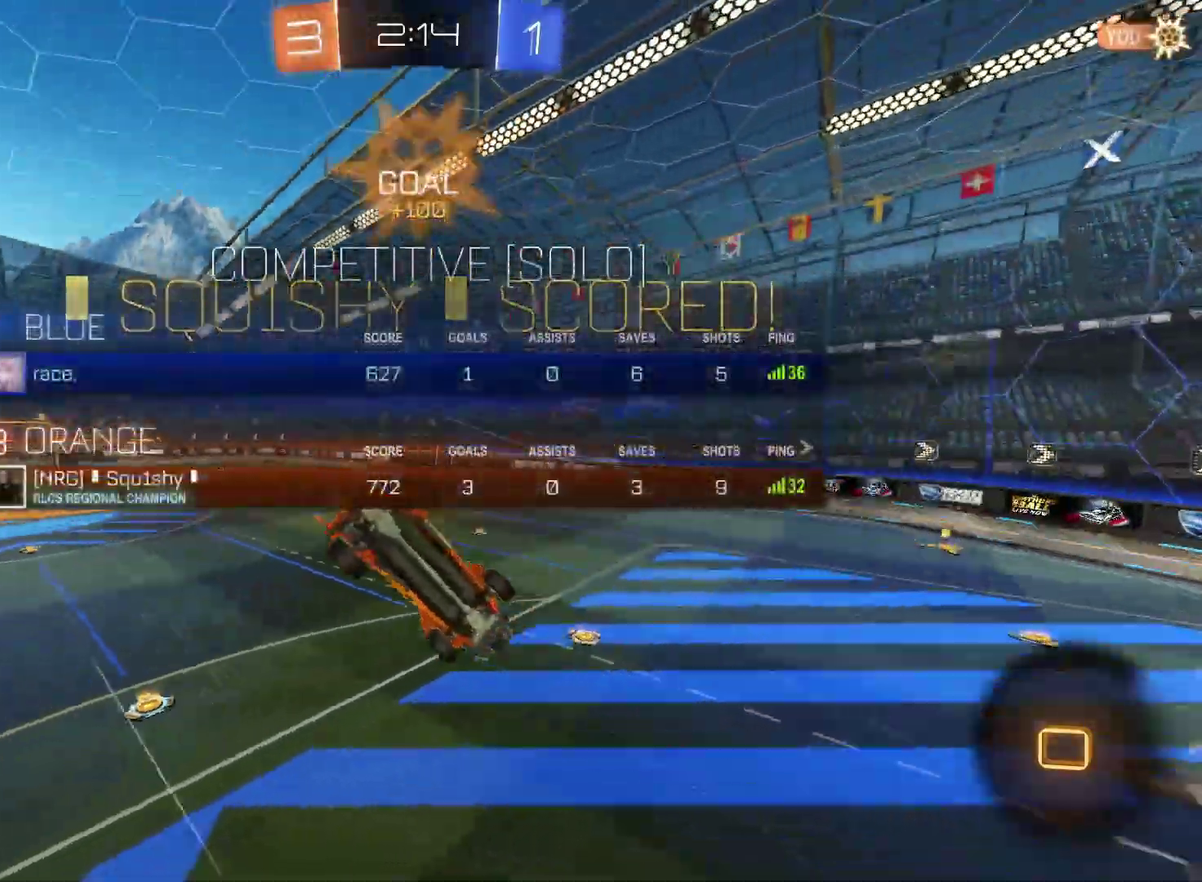
{"buttons": [], "left_stick": "right", "right_stick": "center", "events": [[367, "left_stick", "down-left"], [467, "left_stick", "right"]]}
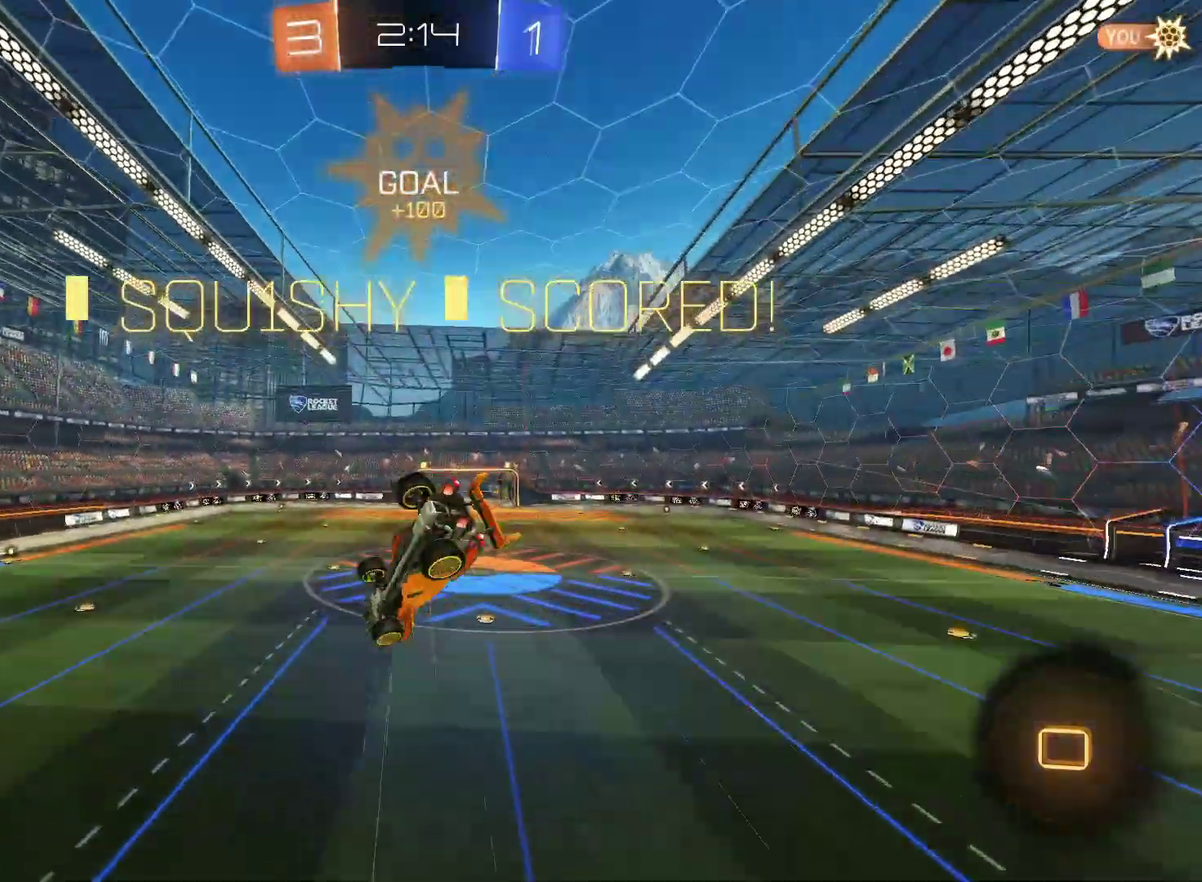
{"buttons": [], "left_stick": "right", "right_stick": "center", "events": []}
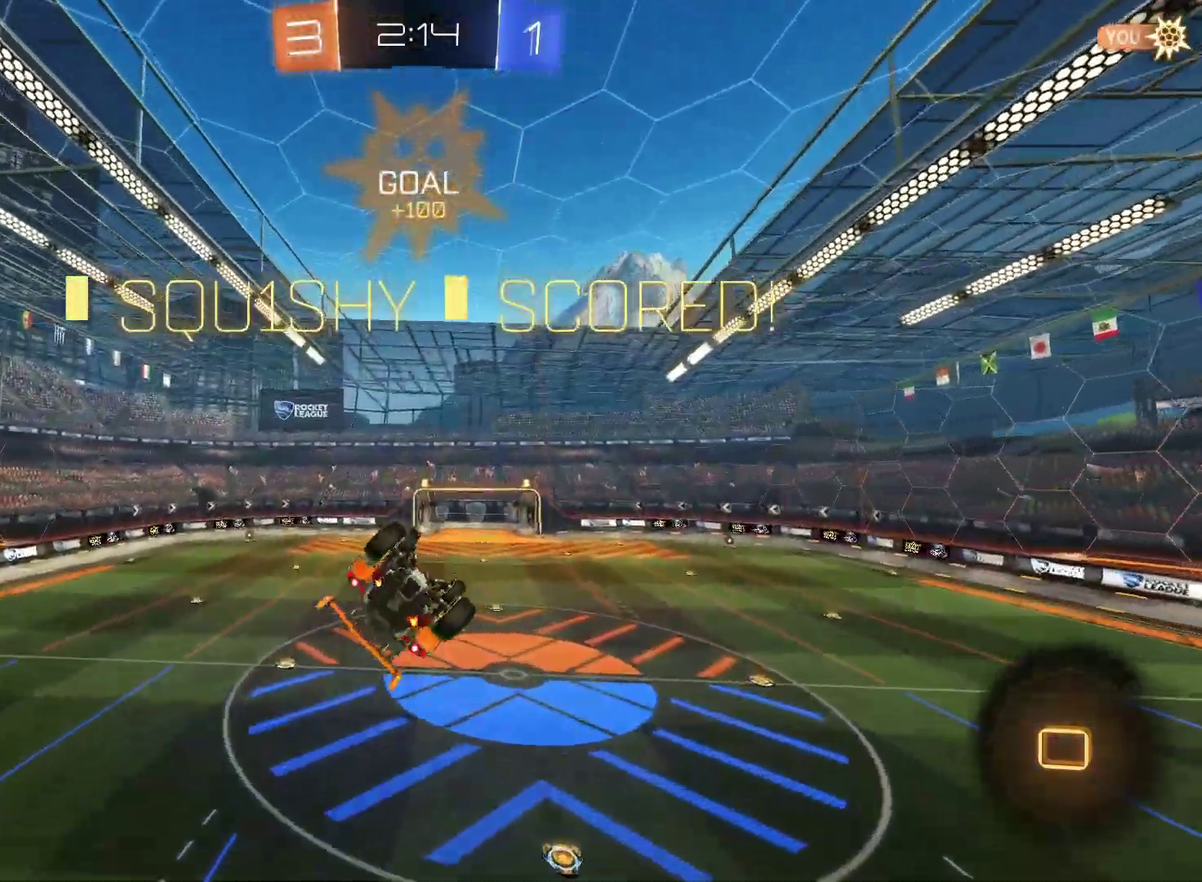
{"buttons": [], "left_stick": "center", "right_stick": "center", "events": [[183, "left_stick", "center"]]}
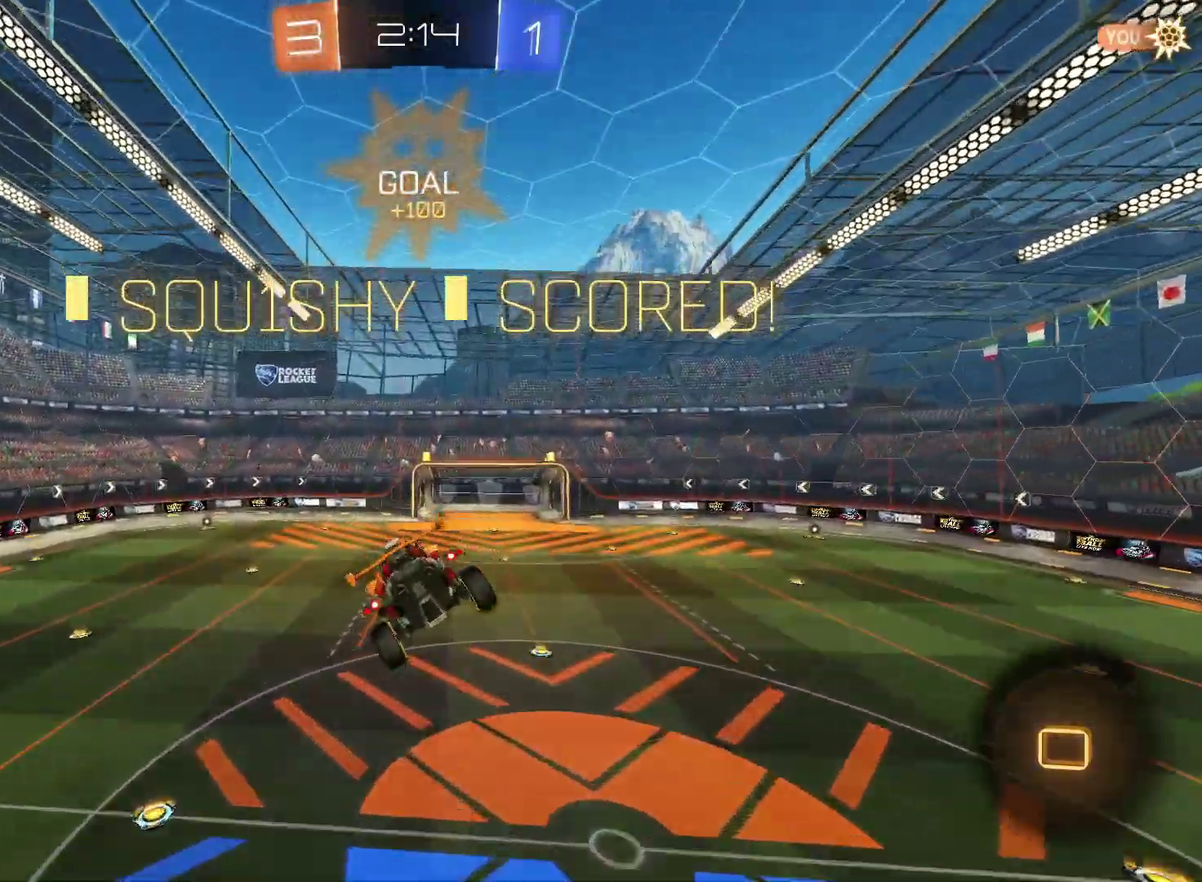
{"buttons": [], "left_stick": "center", "right_stick": "center", "events": []}
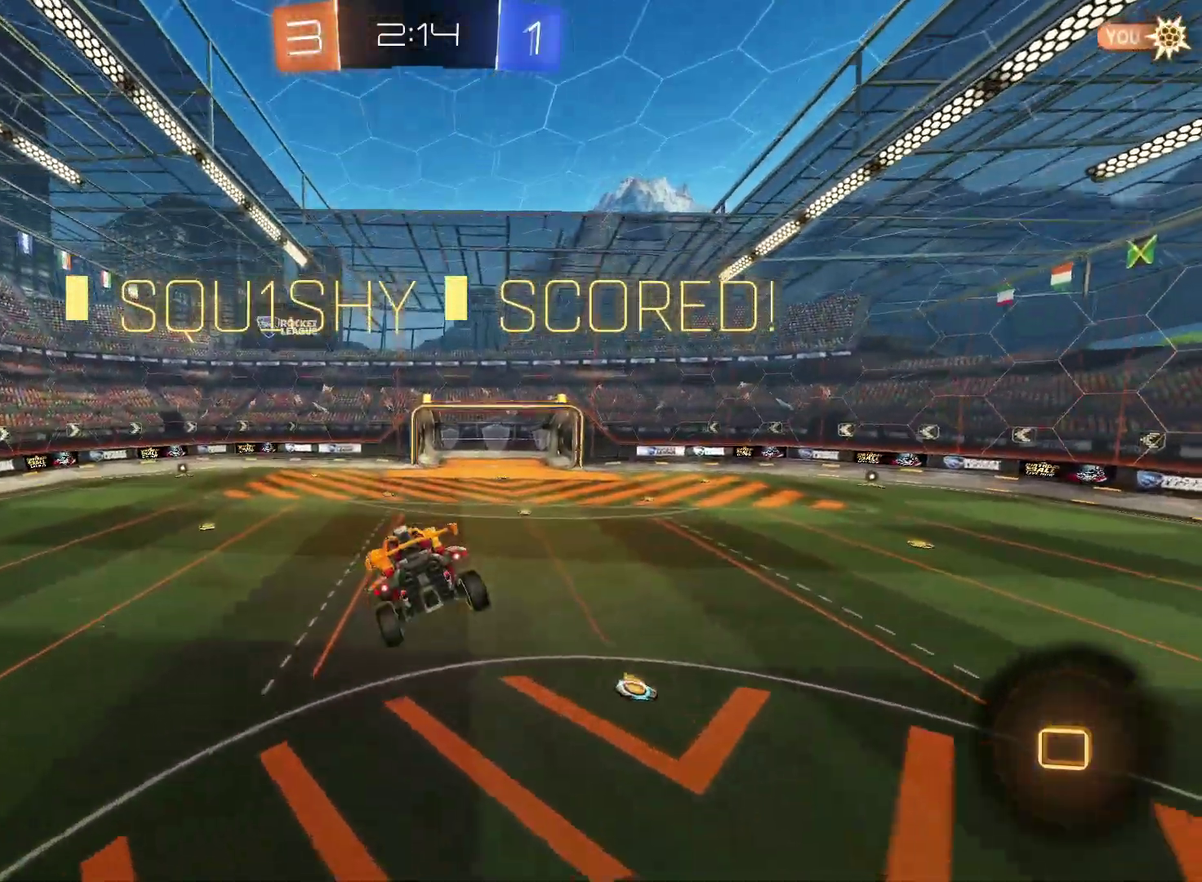
{"buttons": [], "left_stick": "left", "right_stick": "center", "events": [[433, "left_stick", "left"]]}
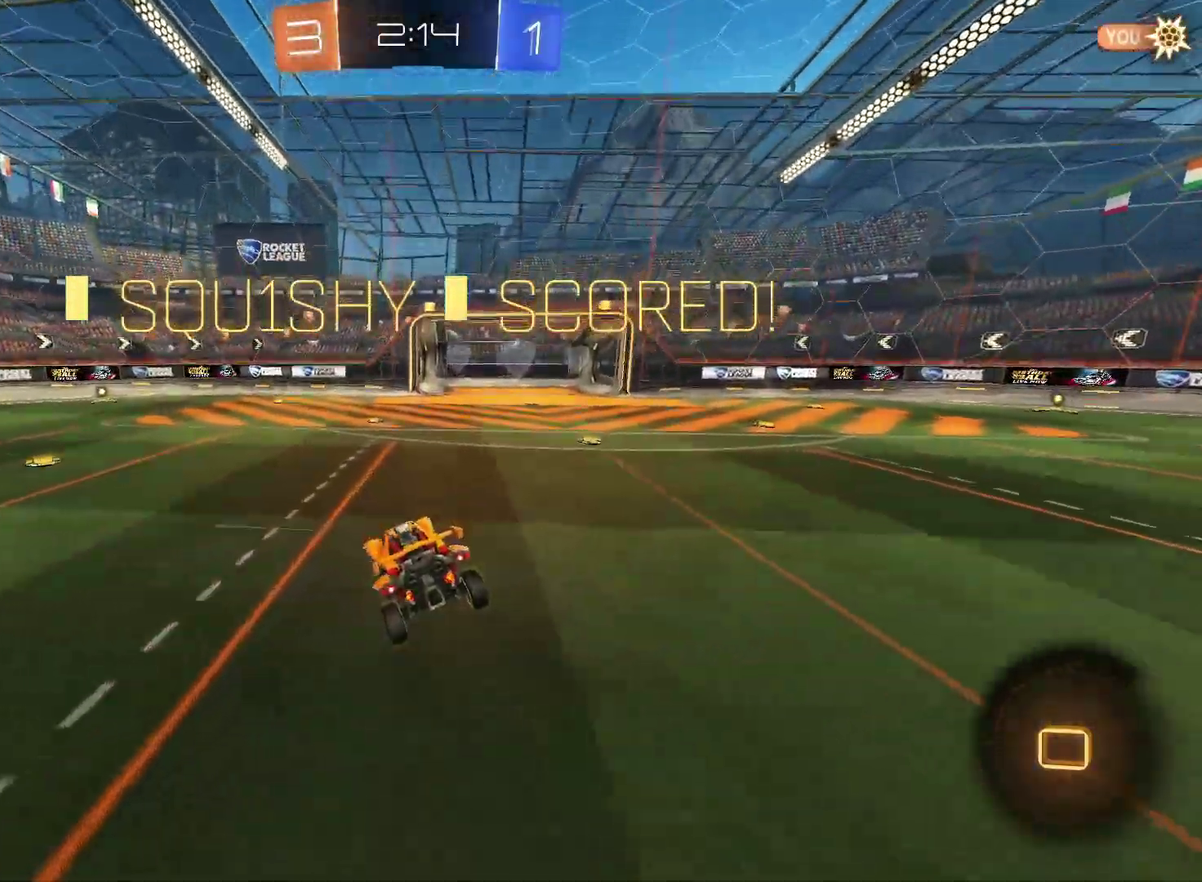
{"buttons": ["CROSS"], "left_stick": "down", "right_stick": "center", "events": [[50, "left_stick", "center"], [233, "CROSS", "down"], [283, "left_stick", "up-left"], [317, "CROSS", "up"], [367, "CROSS", "down"], [467, "left_stick", "down"]]}
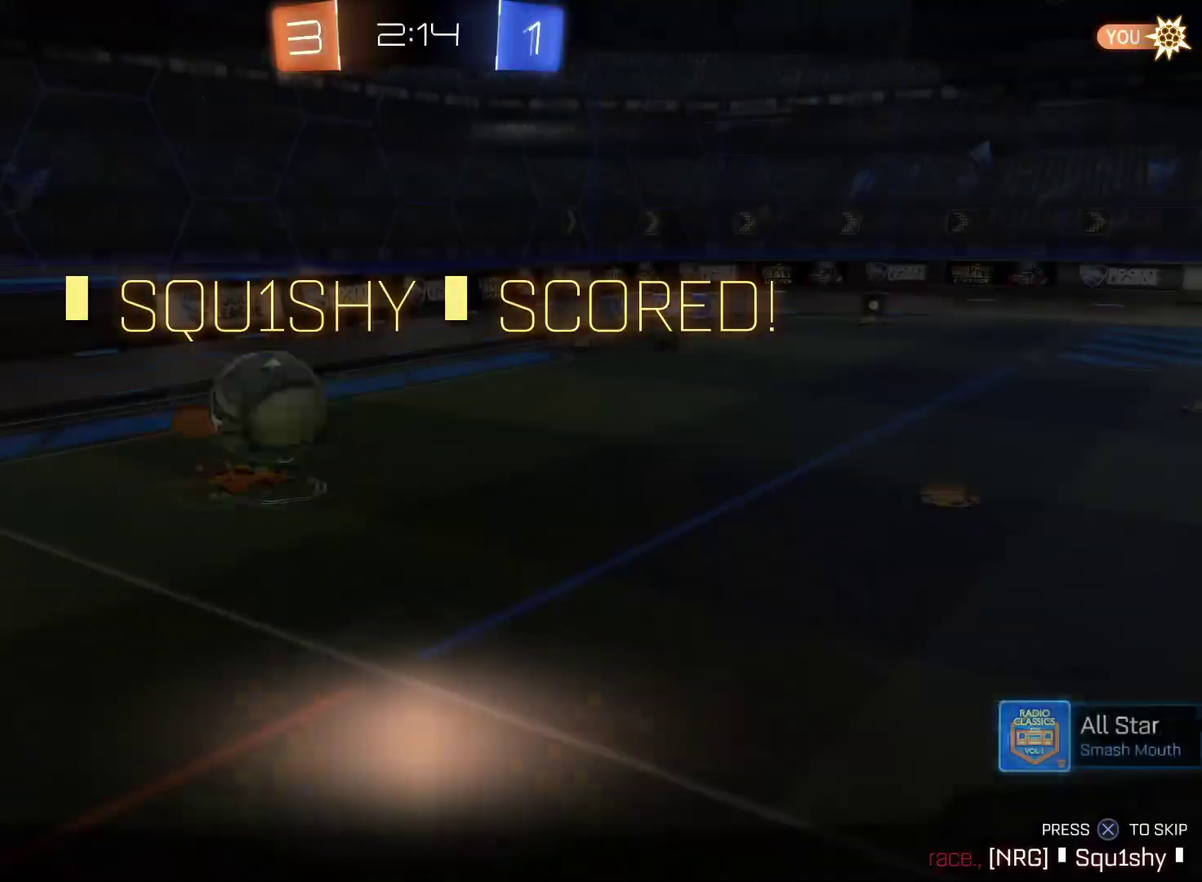
{"buttons": [], "left_stick": "center", "right_stick": "center", "events": [[33, "CROSS", "up"], [167, "CROSS", "down"], [217, "CROSS", "up"], [250, "left_stick", "center"], [283, "CROSS", "down"], [383, "CROSS", "up"]]}
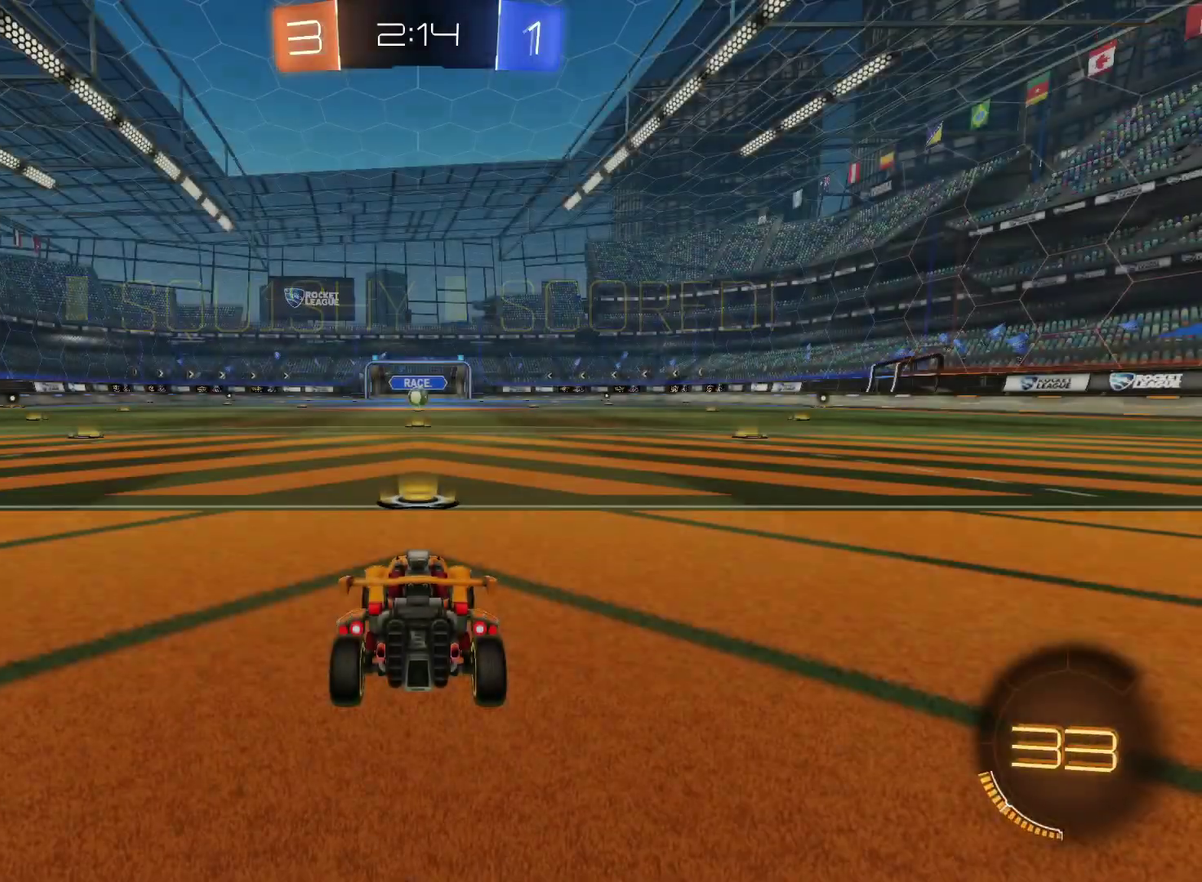
{"buttons": [], "left_stick": "center", "right_stick": "center", "events": [[117, "CIRCLE", "down"], [350, "CIRCLE", "up"]]}
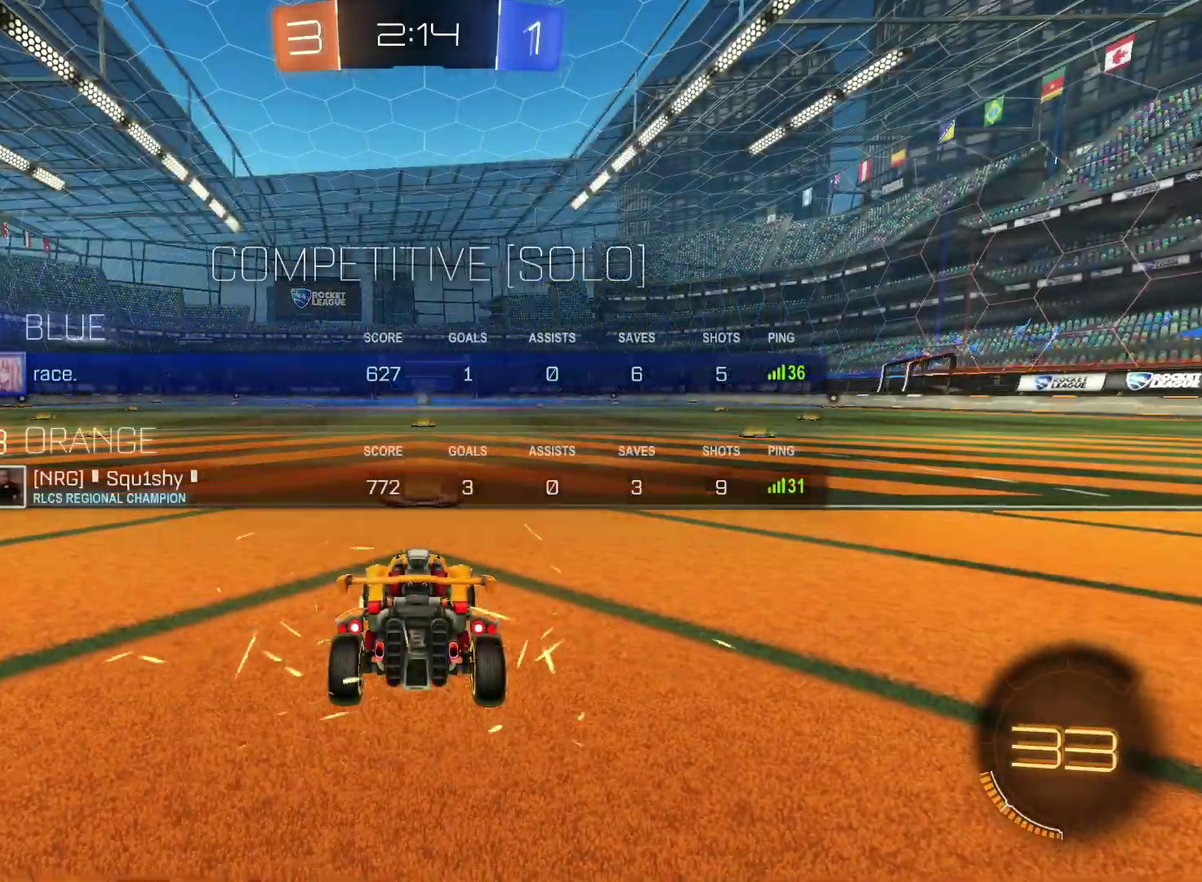
{"buttons": [], "left_stick": "center", "right_stick": "center"}
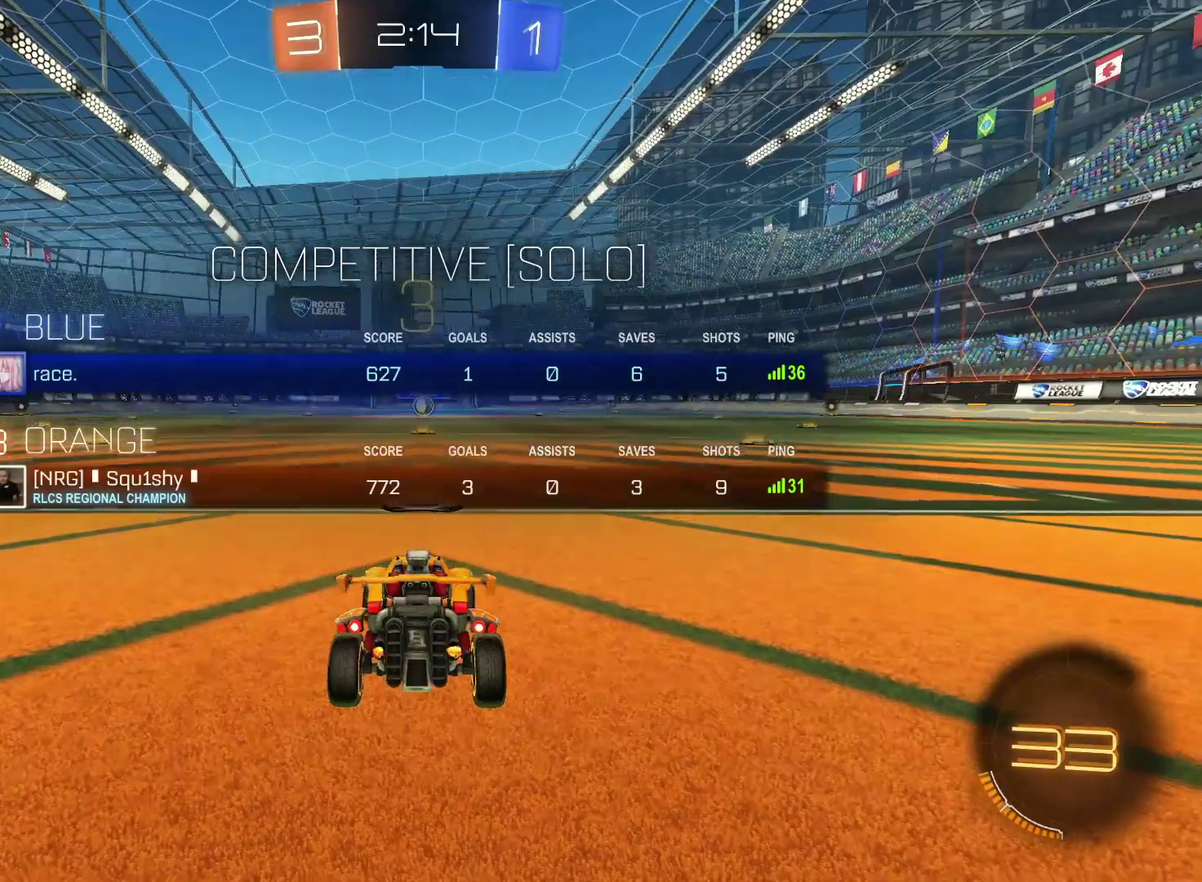
{"buttons": ["R2"], "left_stick": "center", "right_stick": "center", "events": [[400, "R2", "down"]]}
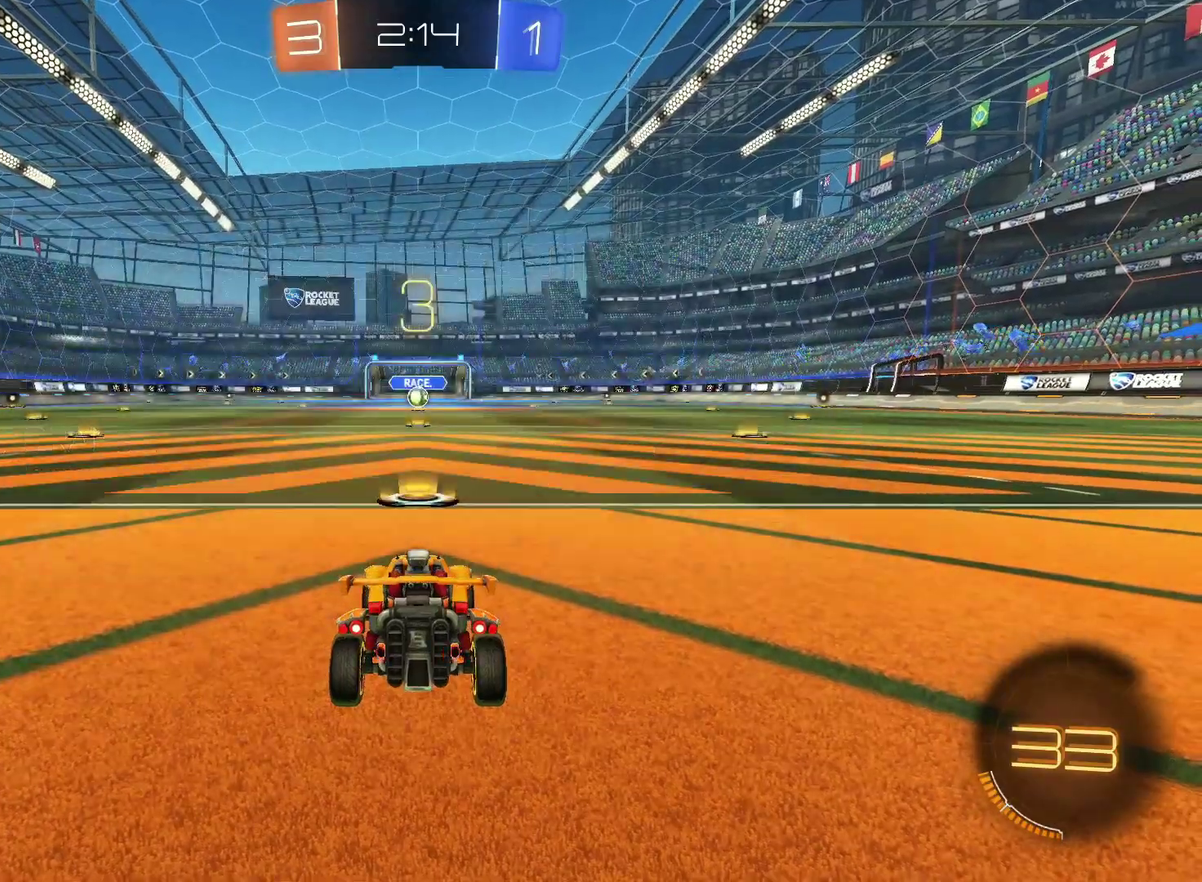
{"buttons": ["CIRCLE", "R2"], "left_stick": "center", "right_stick": "center", "events": [[83, "CIRCLE", "down"]]}
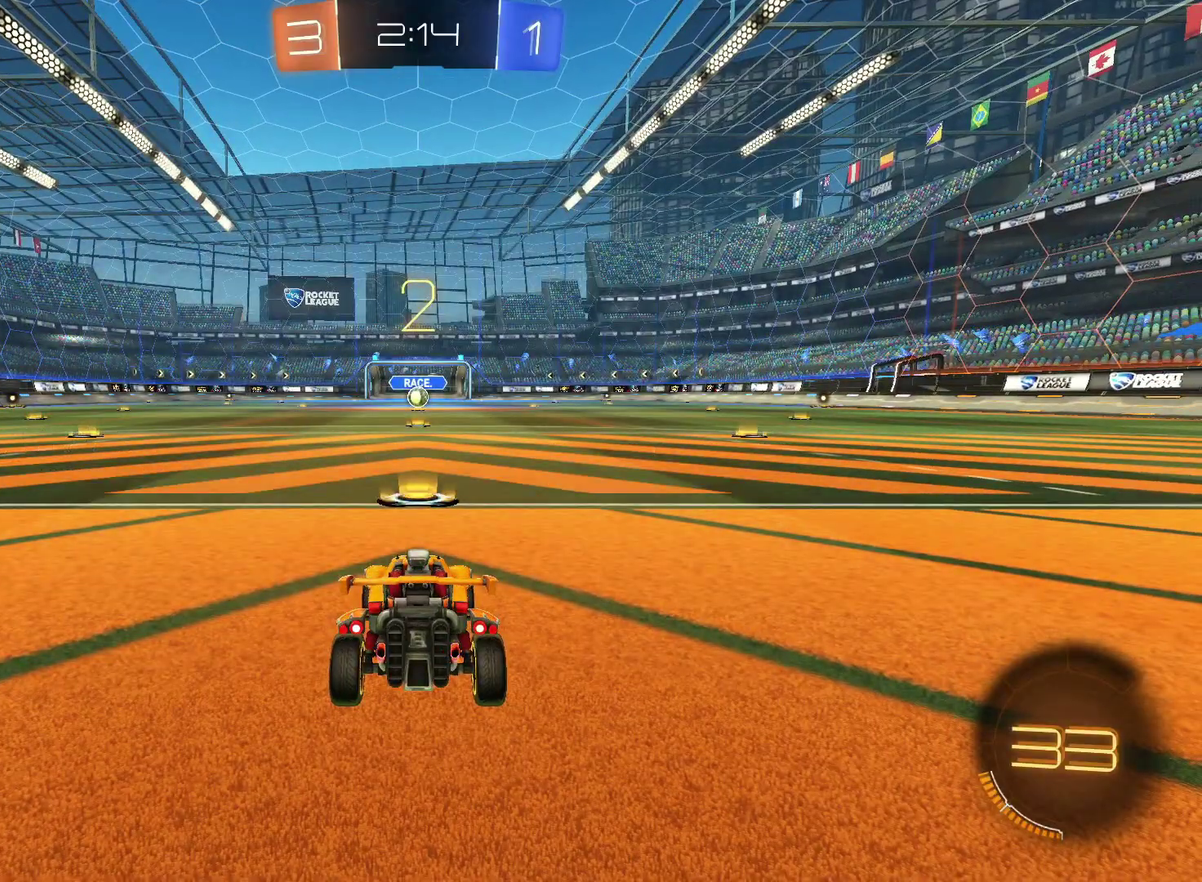
{"buttons": ["CIRCLE", "R2"], "left_stick": "center", "right_stick": "center", "events": []}
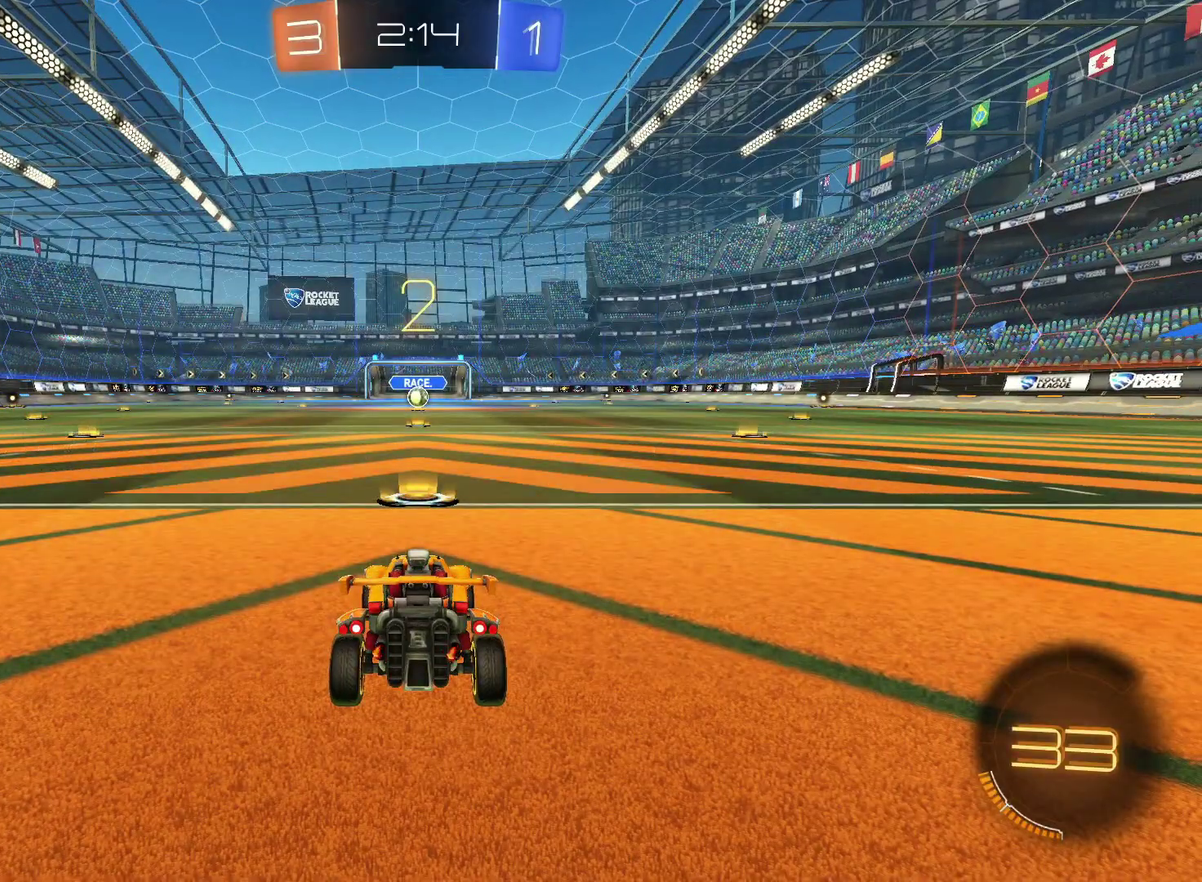
{"buttons": ["CIRCLE", "R2"], "left_stick": "center", "right_stick": "center", "events": []}
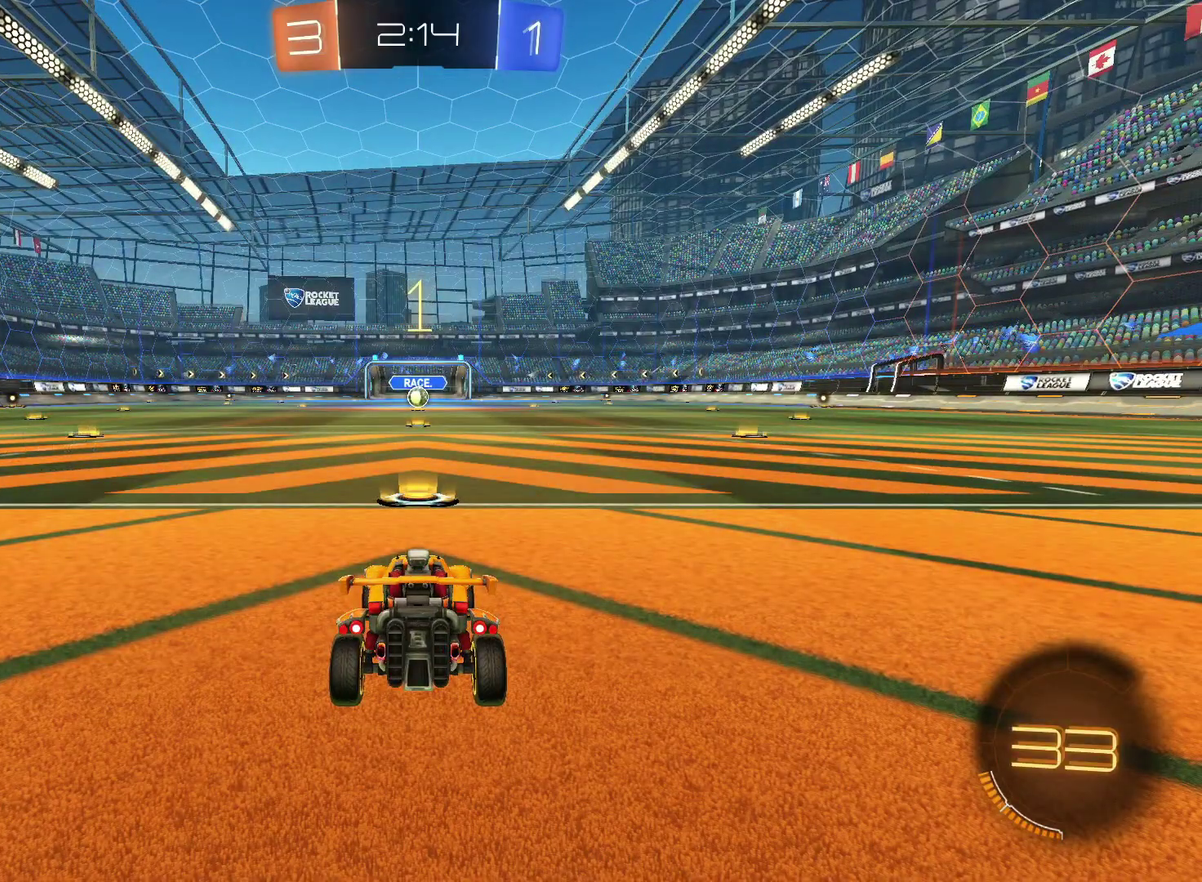
{"buttons": ["CIRCLE", "R2"], "left_stick": "center", "right_stick": "center", "events": []}
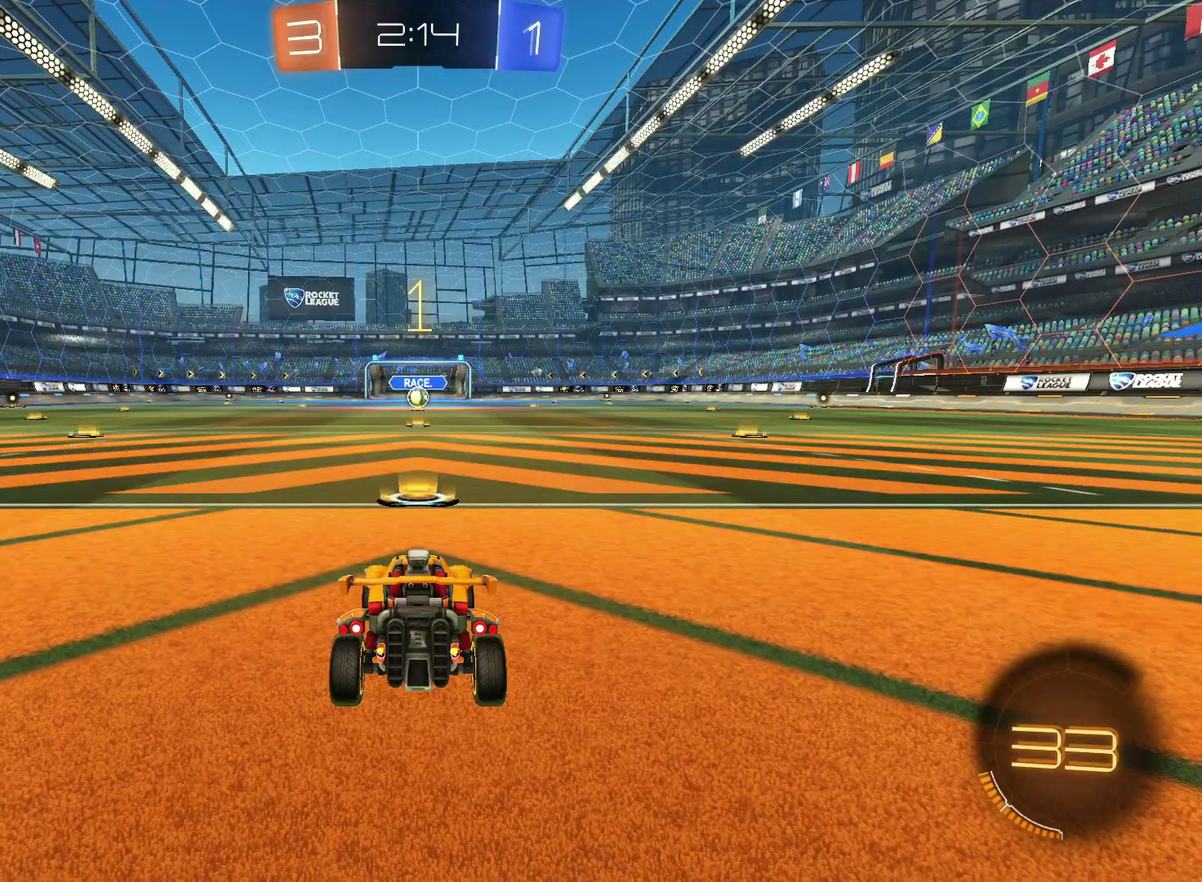
{"buttons": ["CIRCLE", "R2"], "left_stick": "center", "right_stick": "center", "events": []}
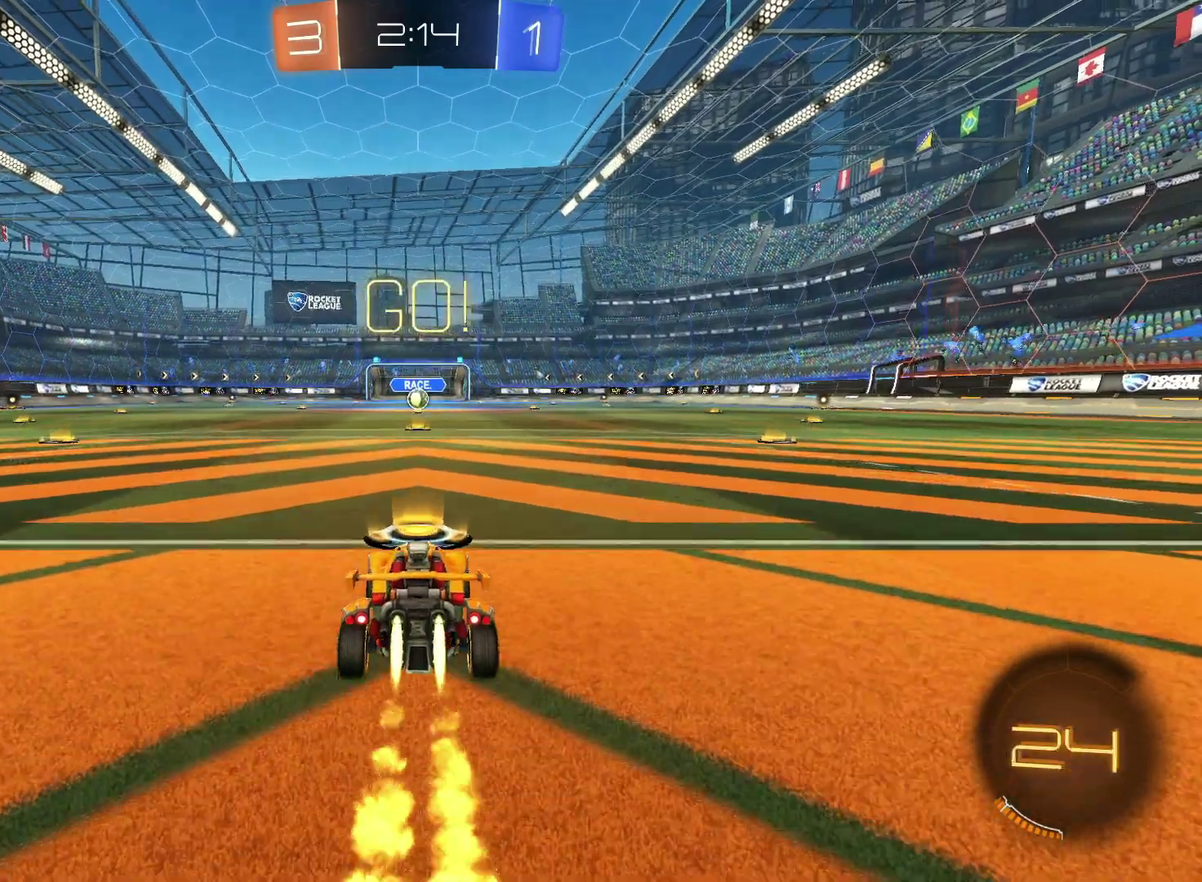
{"buttons": ["CIRCLE", "R2"], "left_stick": "down", "right_stick": "center", "events": [[67, "left_stick", "down-left"], [117, "CROSS", "down"], [183, "left_stick", "up-right"], [283, "TRIANGLE", "down"], [333, "left_stick", "down"], [367, "CROSS", "up"], [417, "TRIANGLE", "up"]]}
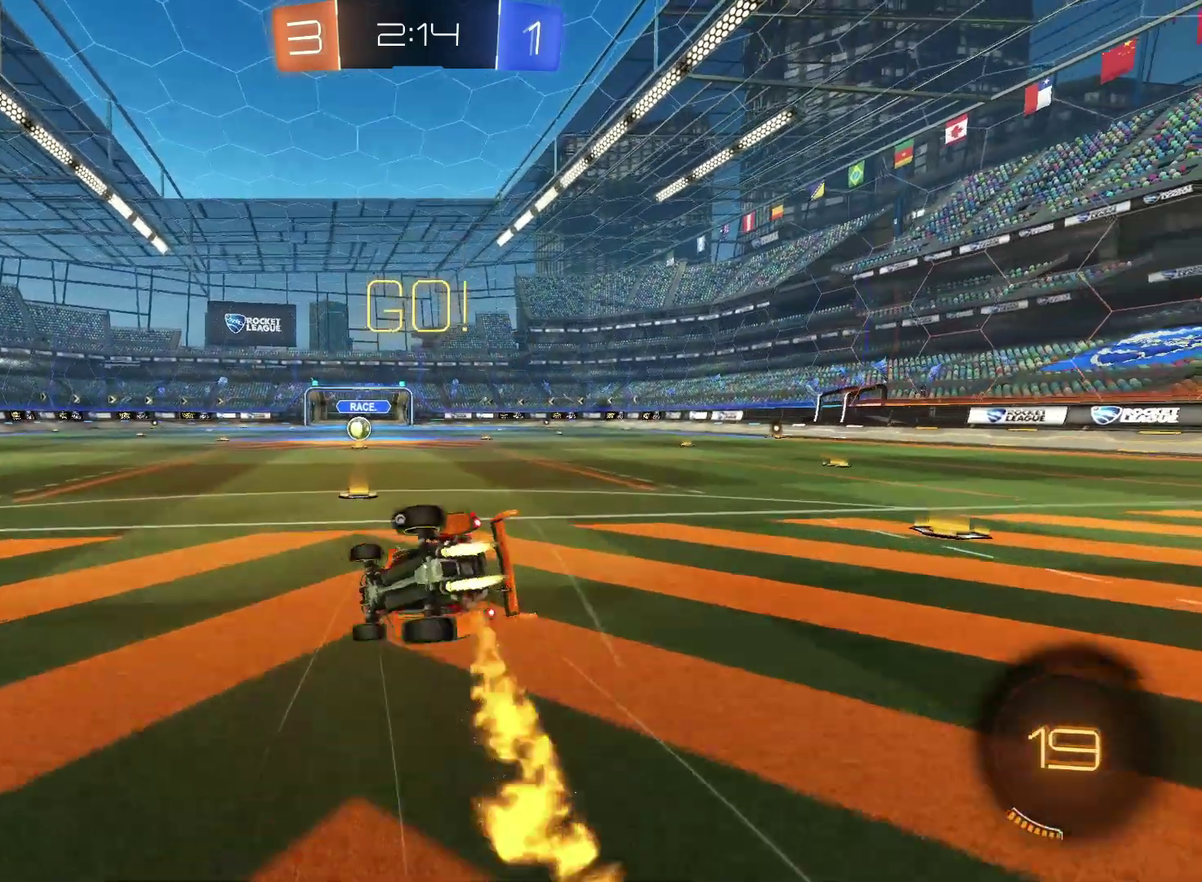
{"buttons": ["CIRCLE", "R2"], "left_stick": "down-right", "right_stick": "center", "events": [[67, "TRIANGLE", "down"], [83, "left_stick", "down-right"], [200, "TRIANGLE", "up"]]}
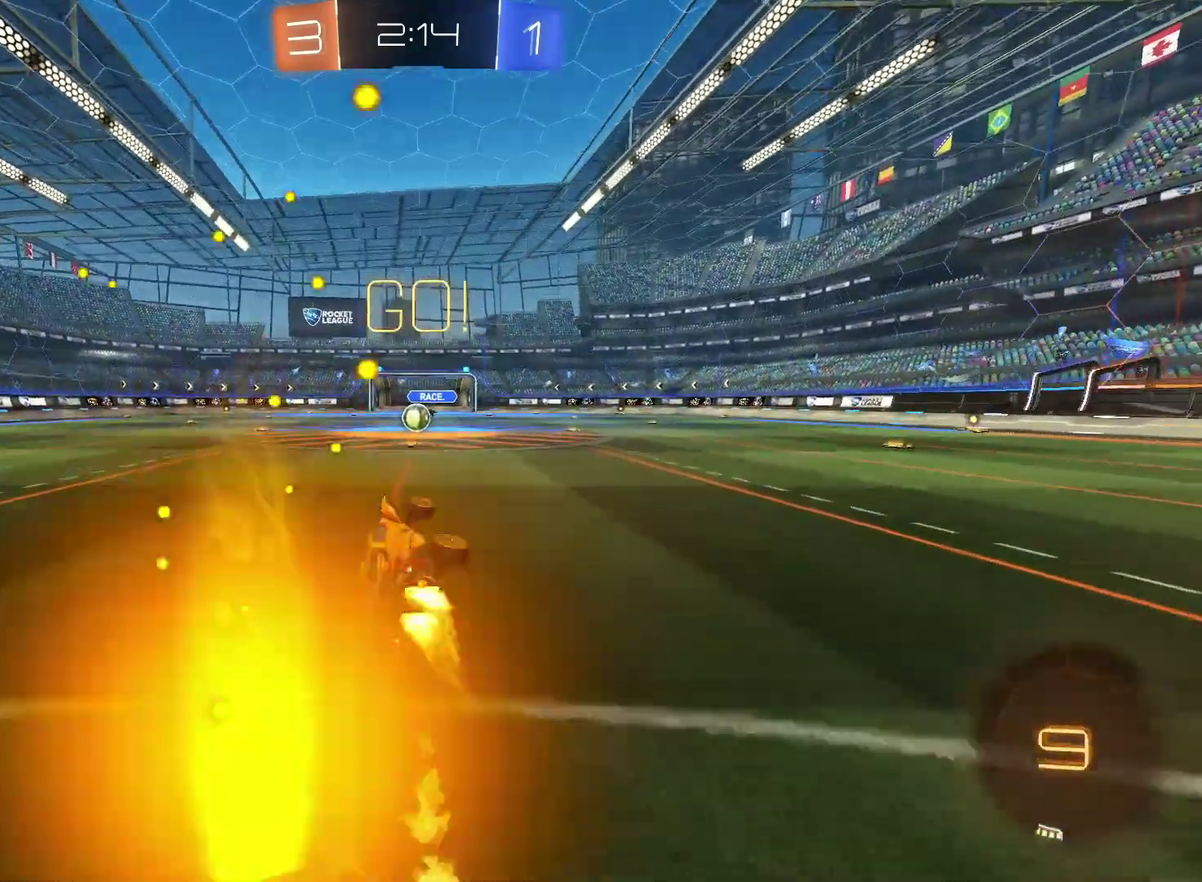
{"buttons": ["R2"], "left_stick": "center", "right_stick": "center", "events": [[33, "CIRCLE", "up"], [67, "left_stick", "right"], [133, "left_stick", "center"]]}
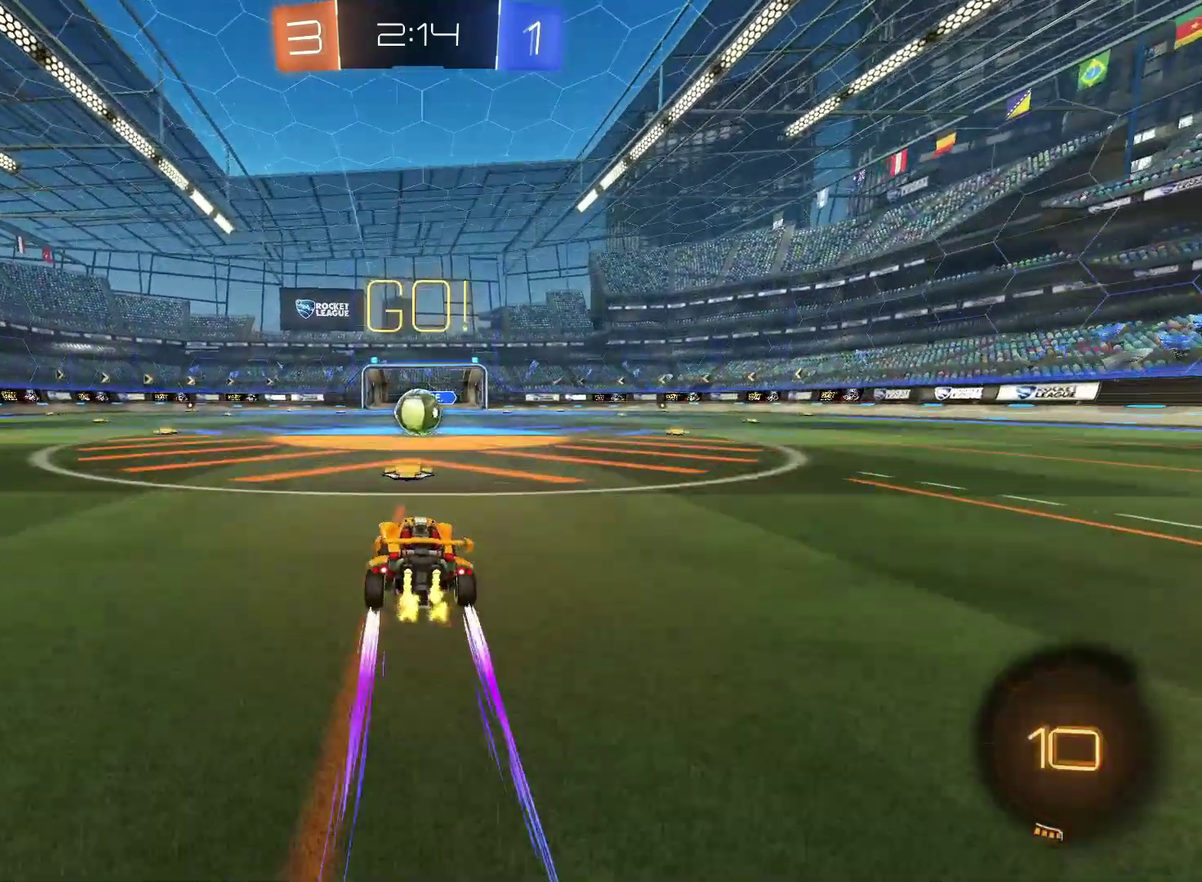
{"buttons": ["CROSS", "R2"], "left_stick": "right", "right_stick": "center", "events": [[333, "left_stick", "left"], [383, "left_stick", "center"], [400, "CROSS", "down"], [500, "left_stick", "right"]]}
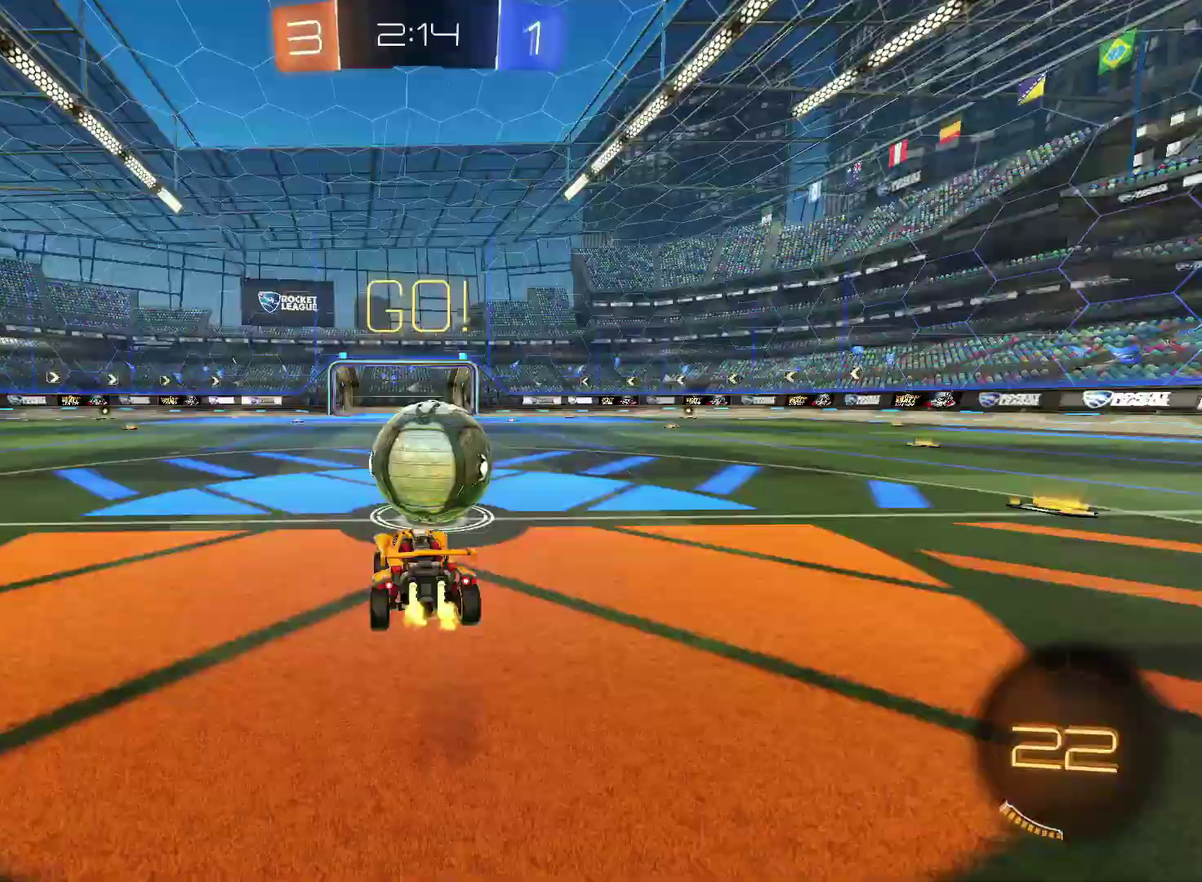
{"buttons": ["R2"], "left_stick": "down", "right_stick": "center", "events": [[217, "left_stick", "down-right"], [383, "left_stick", "down"], [417, "CROSS", "up"]]}
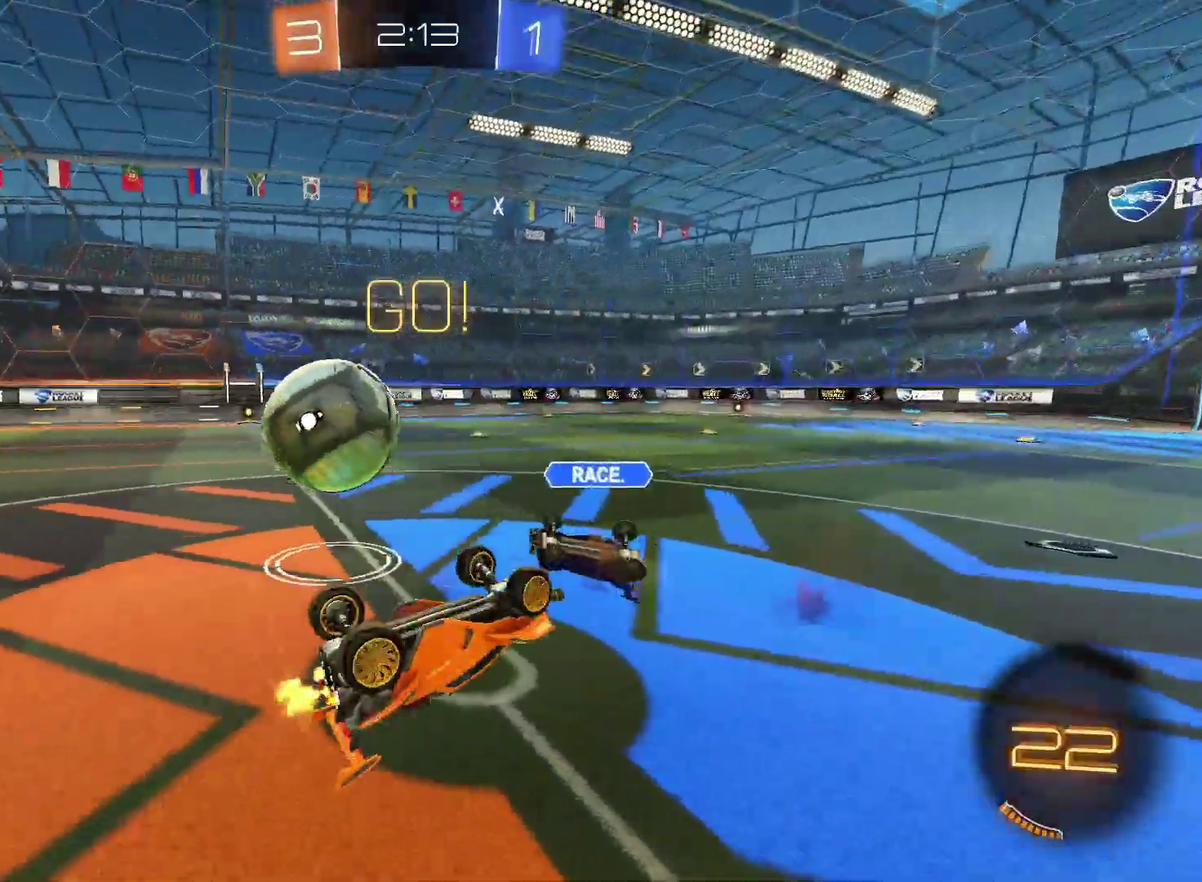
{"buttons": ["R2"], "left_stick": "right", "right_stick": "center", "events": [[117, "left_stick", "right"], [167, "left_stick", "up-right"], [467, "left_stick", "right"]]}
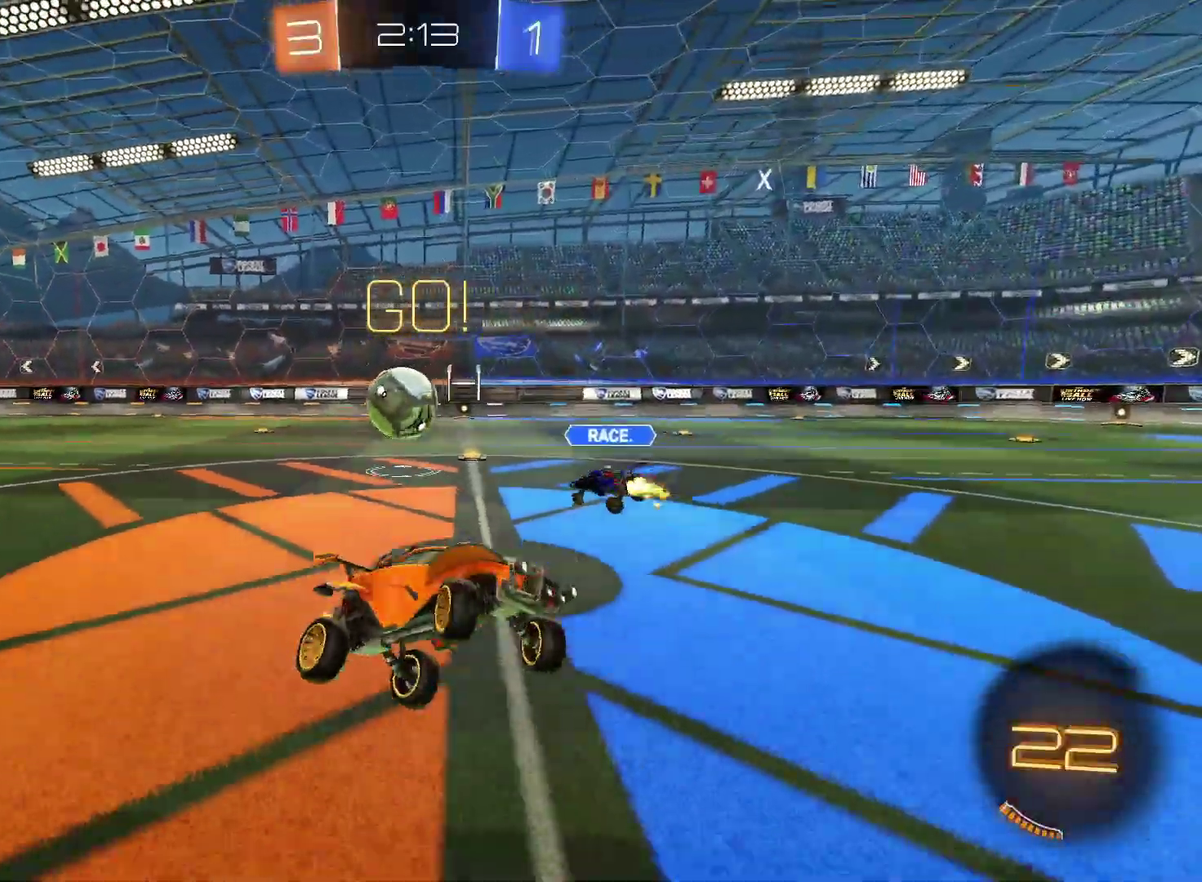
{"buttons": ["R2"], "left_stick": "right", "right_stick": "center", "events": []}
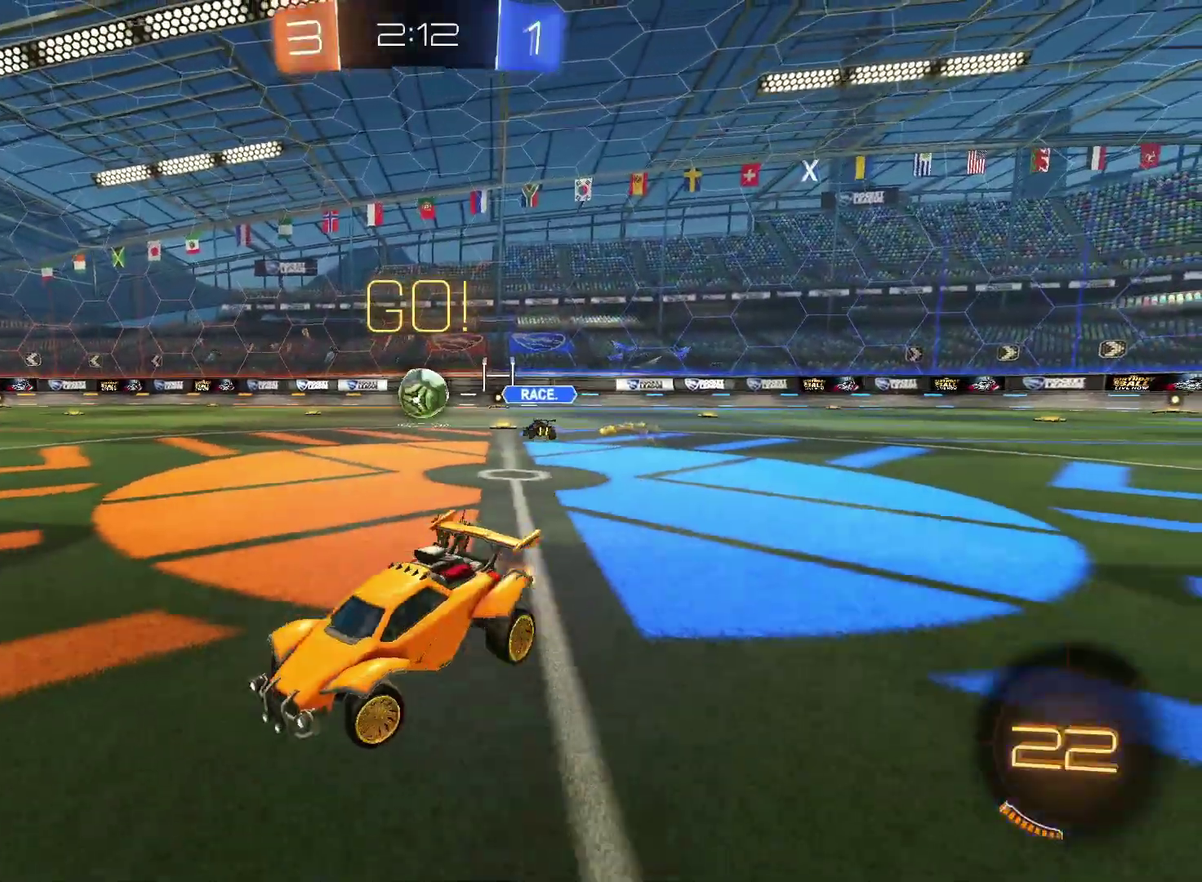
{"buttons": ["R2"], "left_stick": "up-right", "right_stick": "center", "events": [[400, "left_stick", "up-right"]]}
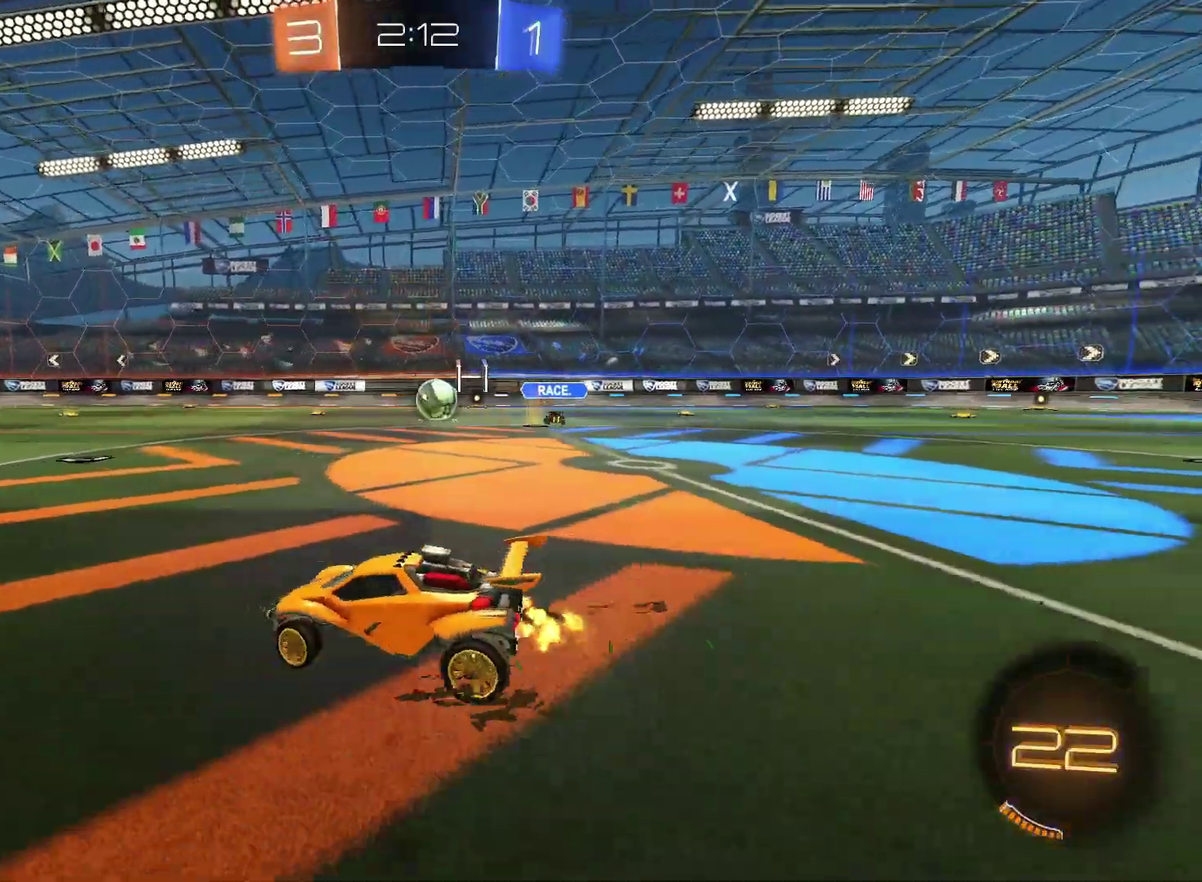
{"buttons": ["R2"], "left_stick": "center", "right_stick": "center", "events": [[217, "left_stick", "center"]]}
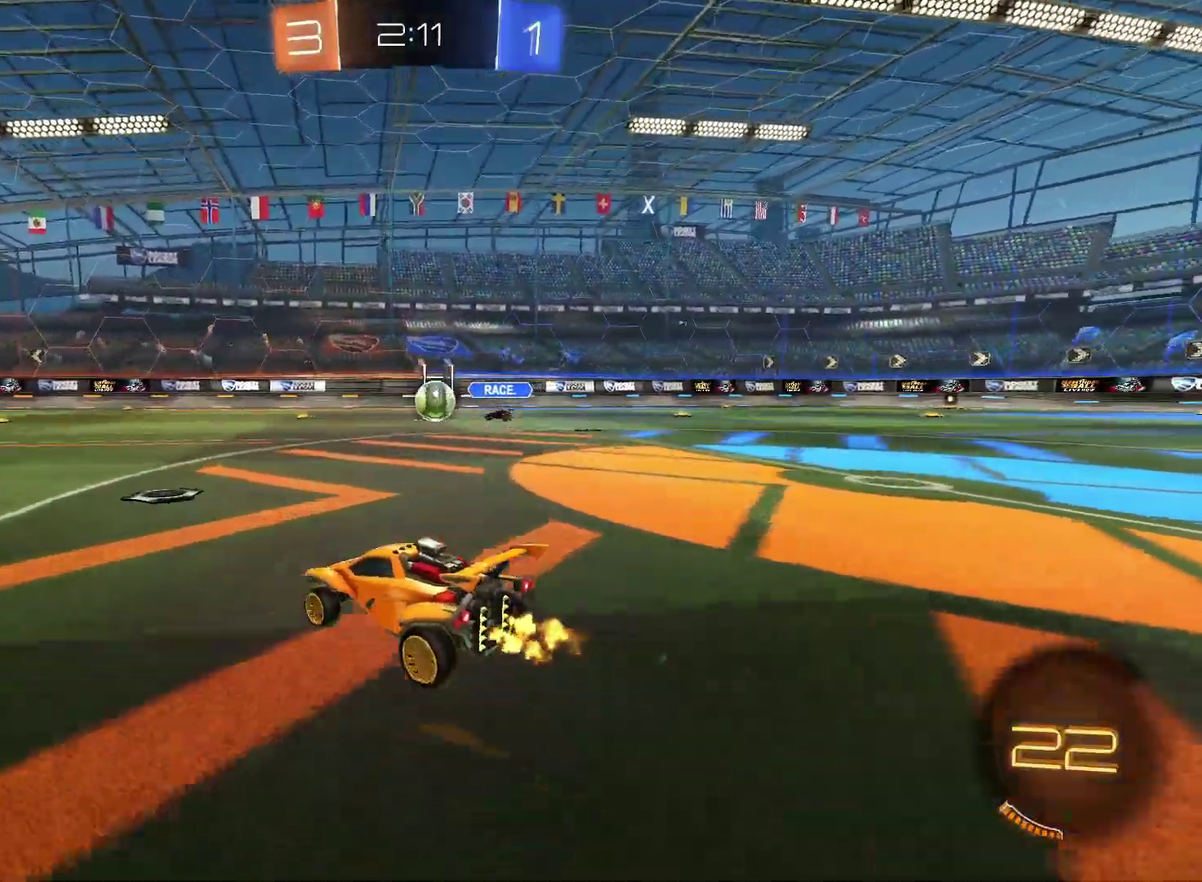
{"buttons": ["CIRCLE", "R2"], "left_stick": "center", "right_stick": "center", "events": [[383, "CIRCLE", "down"], [417, "left_stick", "up-right"], [483, "left_stick", "center"]]}
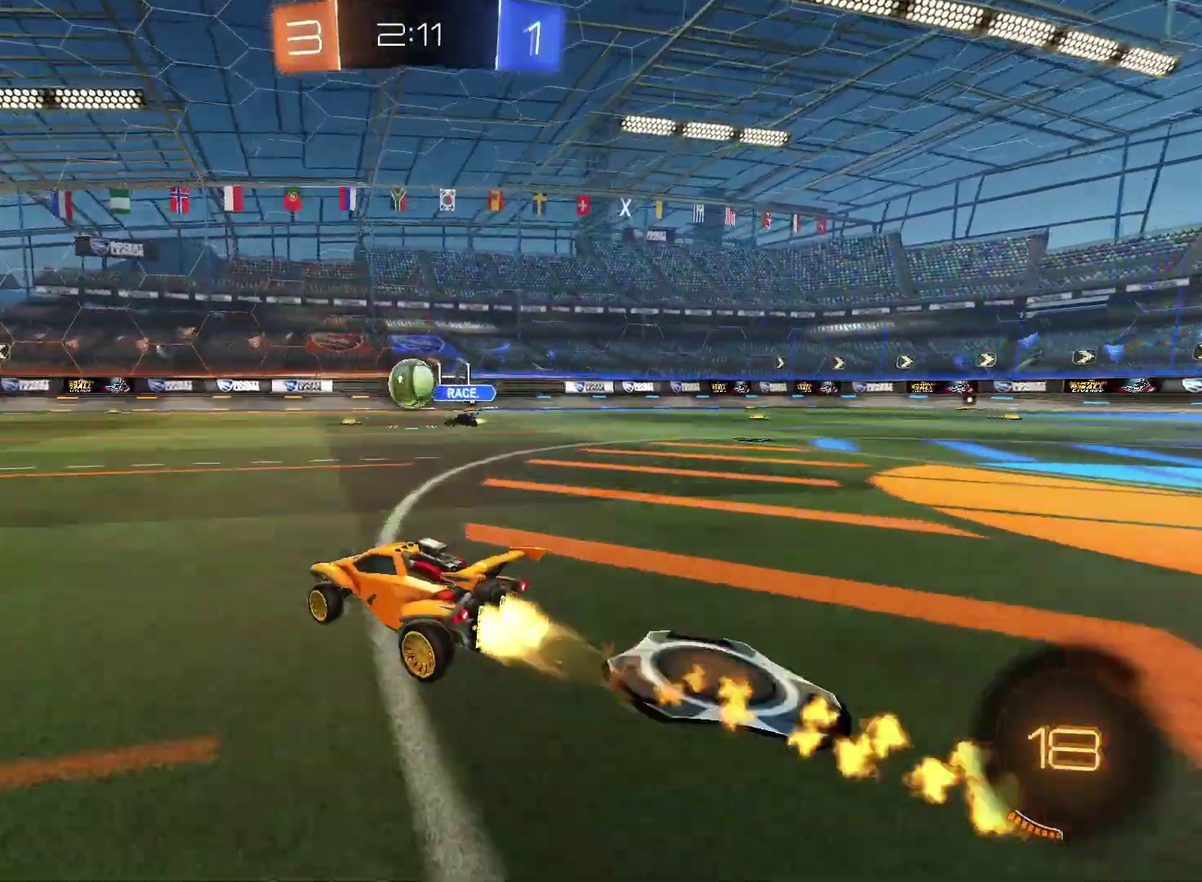
{"buttons": ["CROSS", "CIRCLE", "R2"], "left_stick": "up-right", "right_stick": "center", "events": [[250, "CROSS", "down"], [267, "left_stick", "left"], [467, "left_stick", "up-right"]]}
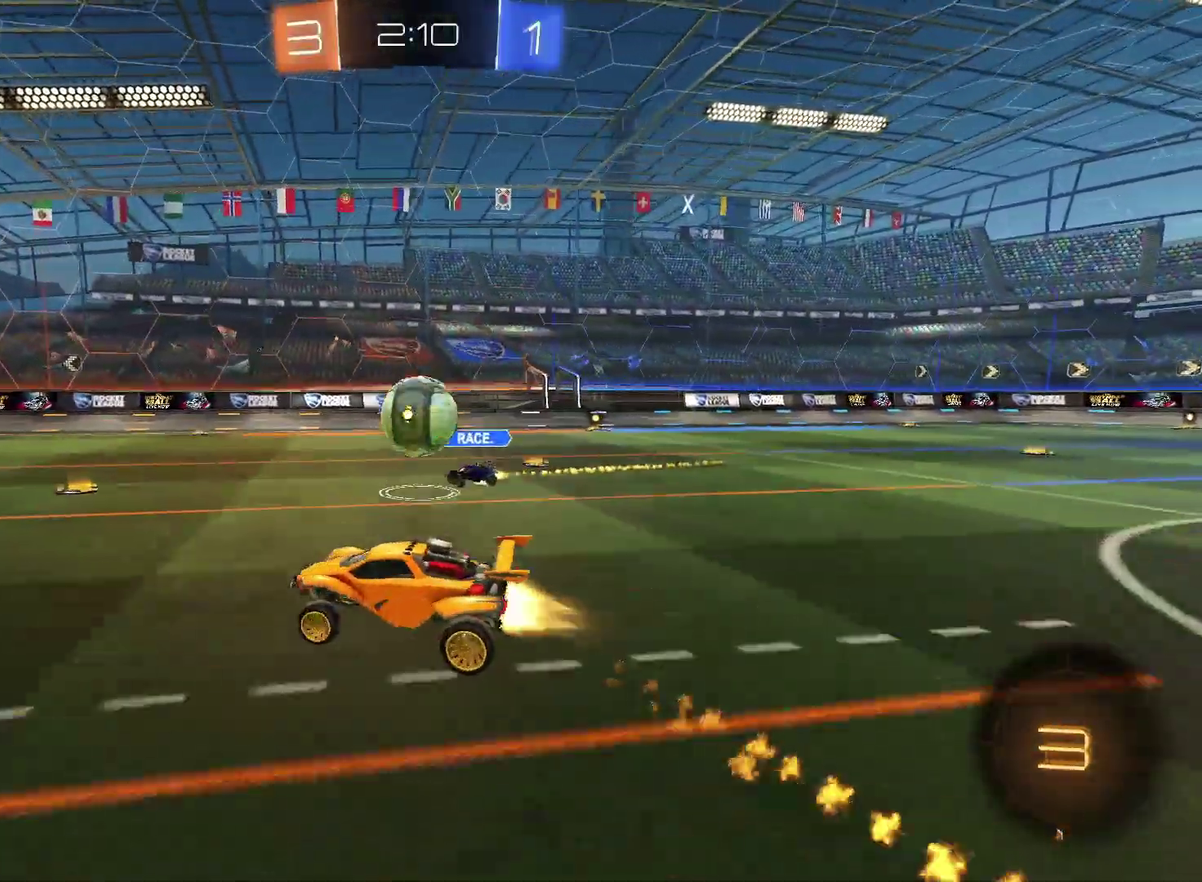
{"buttons": ["CIRCLE", "R2"], "left_stick": "down", "right_stick": "center", "events": [[50, "CROSS", "up"], [67, "left_stick", "center"], [150, "left_stick", "up-right"], [233, "CROSS", "down"], [283, "left_stick", "down"], [400, "CROSS", "up"]]}
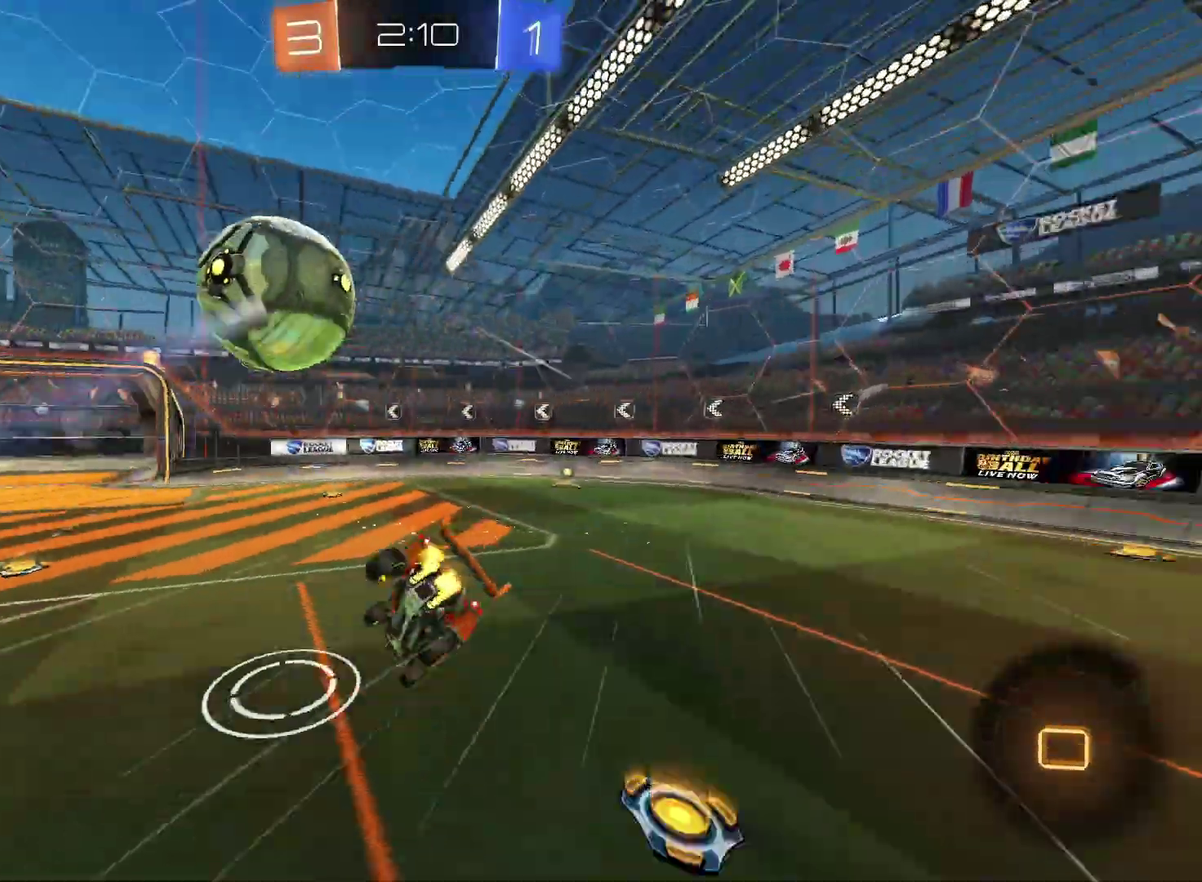
{"buttons": ["R2"], "left_stick": "down", "right_stick": "center", "events": [[67, "CIRCLE", "up"], [217, "TRIANGLE", "down"], [267, "TRIANGLE", "up"], [333, "left_stick", "down-right"], [500, "left_stick", "down"]]}